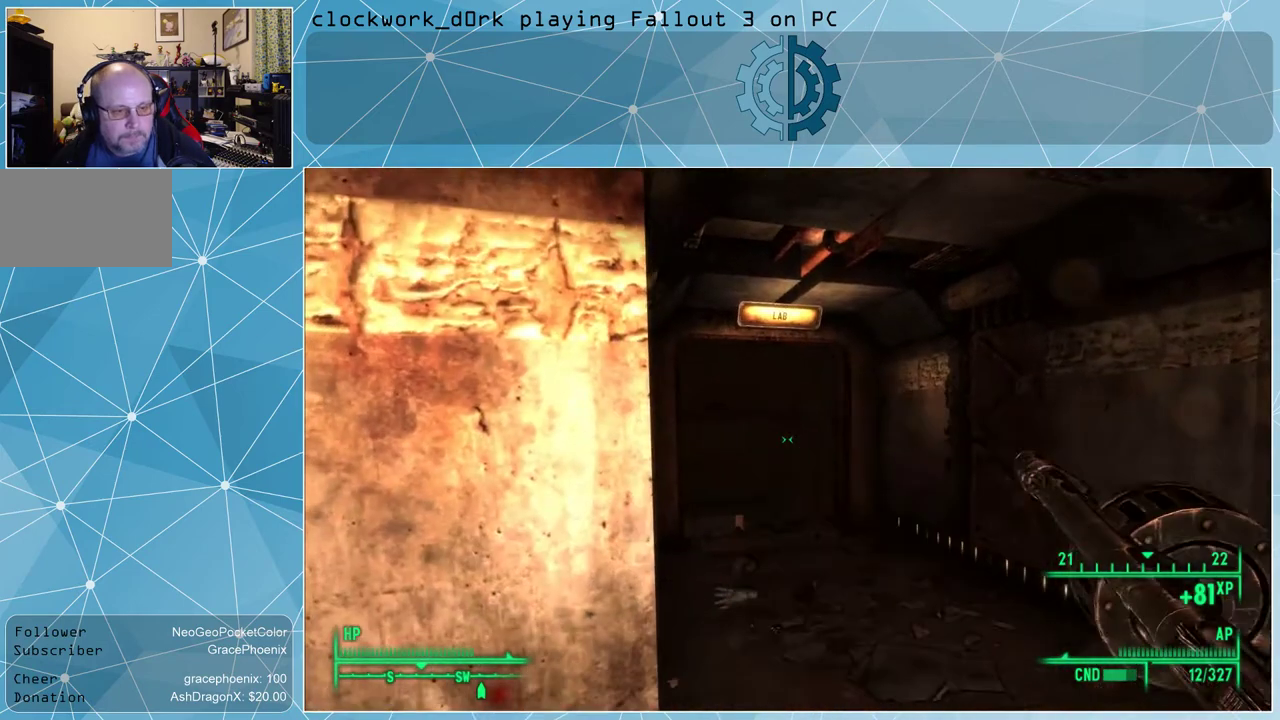
Gameplay with keyboard and mouse; each line is a JSON object with the keys and mouse buttons held at the frame after it. "events" lists presses ("down") and releases ("up") of "1", "2", "3", "4", "5", "a", "alt", "c", "ctrl", "d", "e", "f", "q", "r", "s", "shift", "space", "tab", "v", "w", "x", "z", "mouse_left", "mouse_wheel" and "mouse_right" between this image and that frame as [ms after this image, input, new state], when the widget could be followed in between. "mouse_left", "mouse_wheel", "mouse_right" = the "left", "wheel", "right" buttons of the "mouse" list. No other keys are recorded. "wheel" means that the mouse wheel is clicked or scrolled. Not read: mouse_move.
{"keys": ["w"], "mouse": [], "events": [[367, "w", "down"]]}
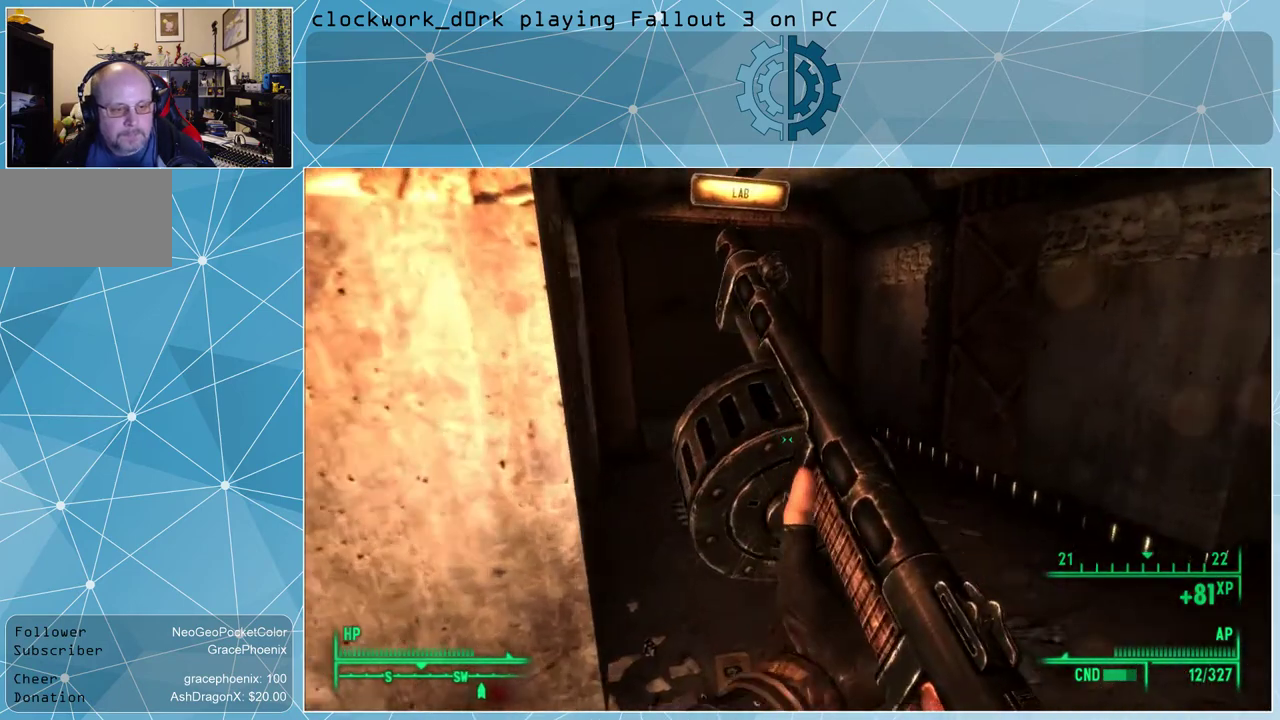
{"keys": ["w"], "mouse": [], "events": [[267, "d", "down"], [434, "d", "up"]]}
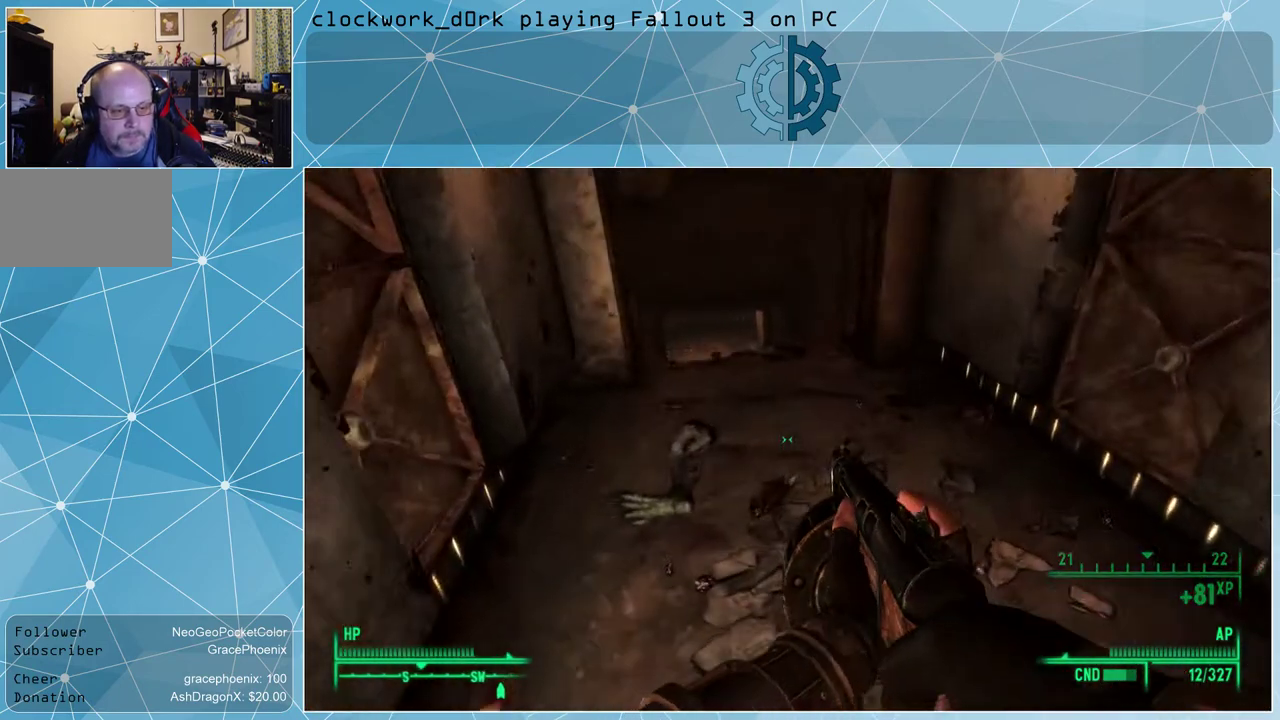
{"keys": [], "mouse": [], "events": [[100, "w", "up"]]}
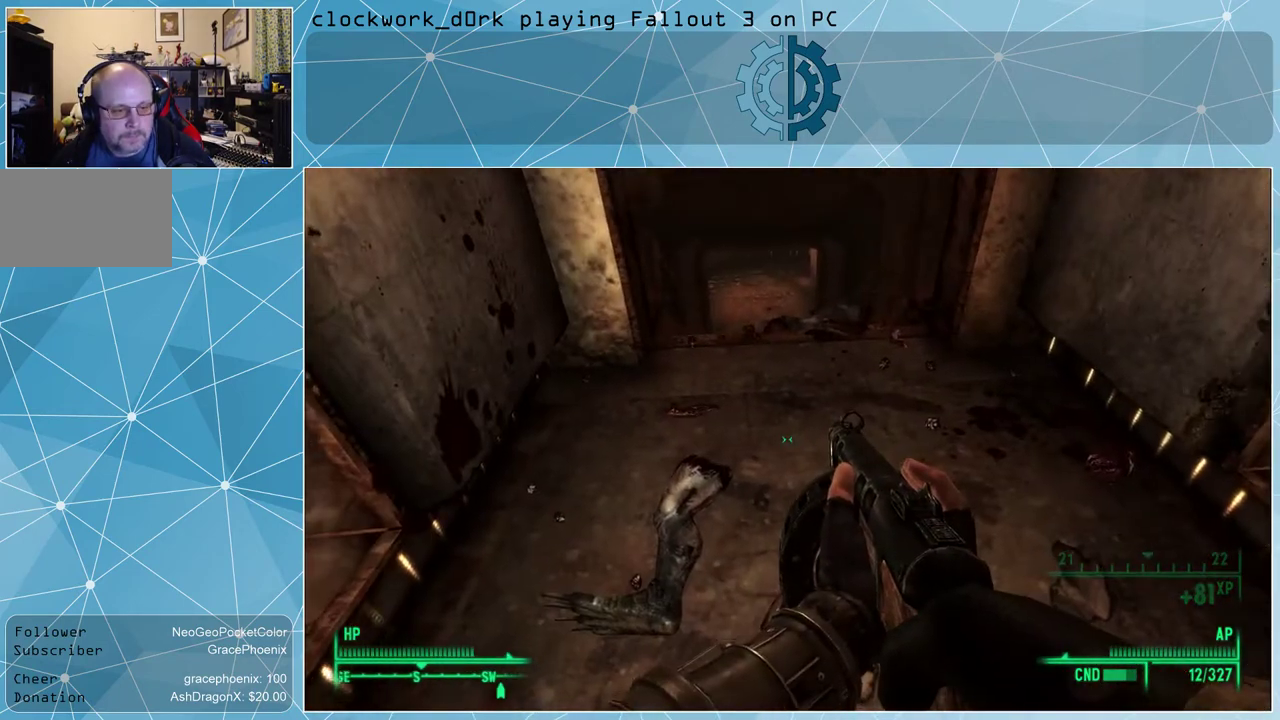
{"keys": ["s"], "mouse": [], "events": [[467, "s", "down"]]}
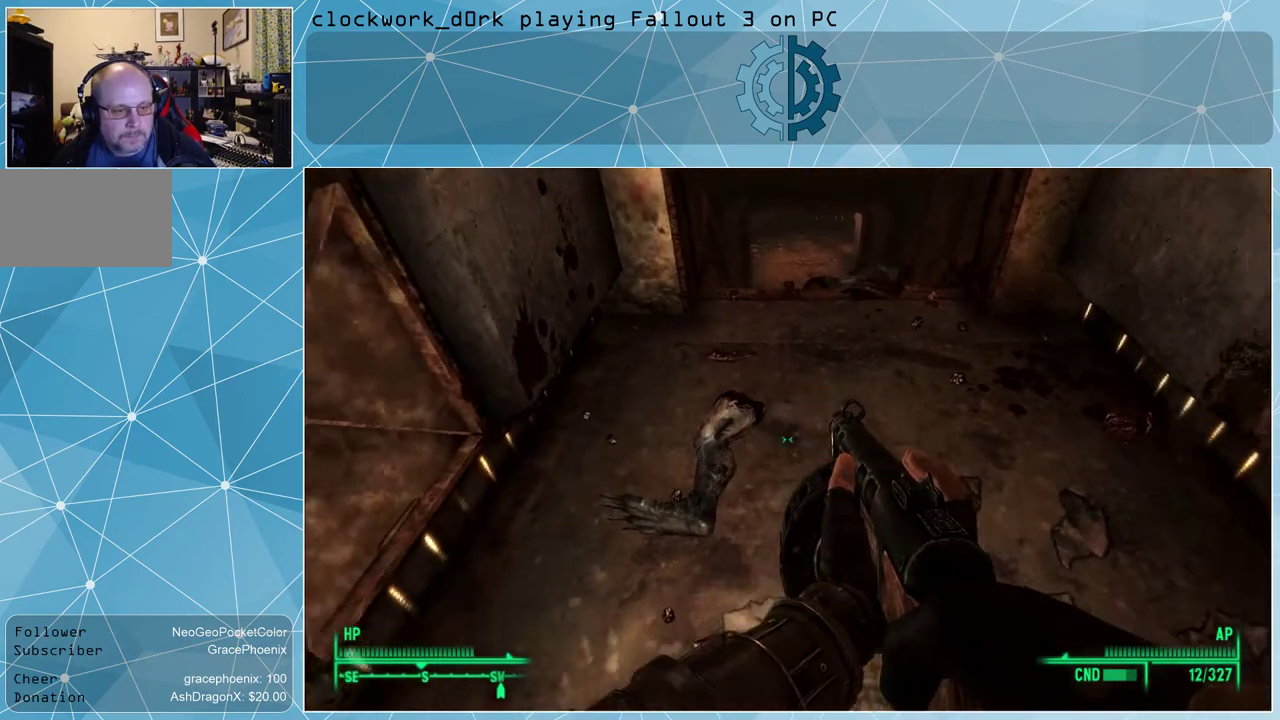
{"keys": [], "mouse": [], "events": [[34, "s", "up"]]}
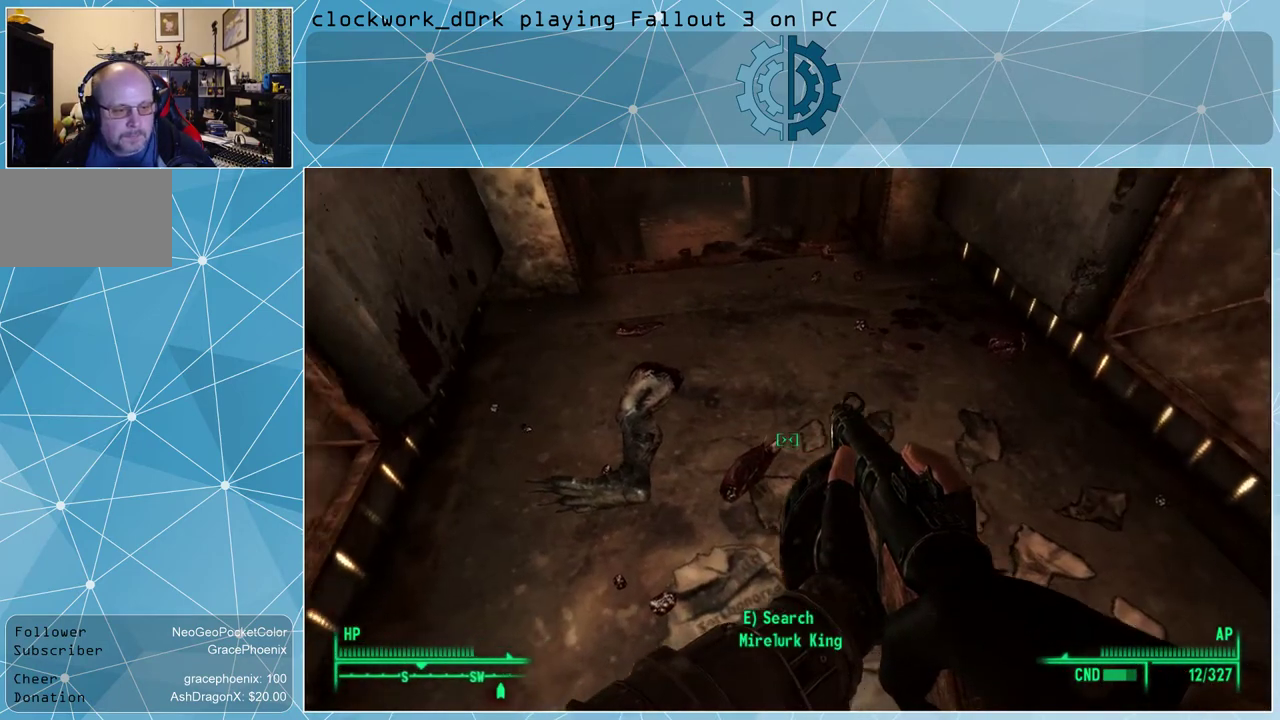
{"keys": [], "mouse": [], "events": []}
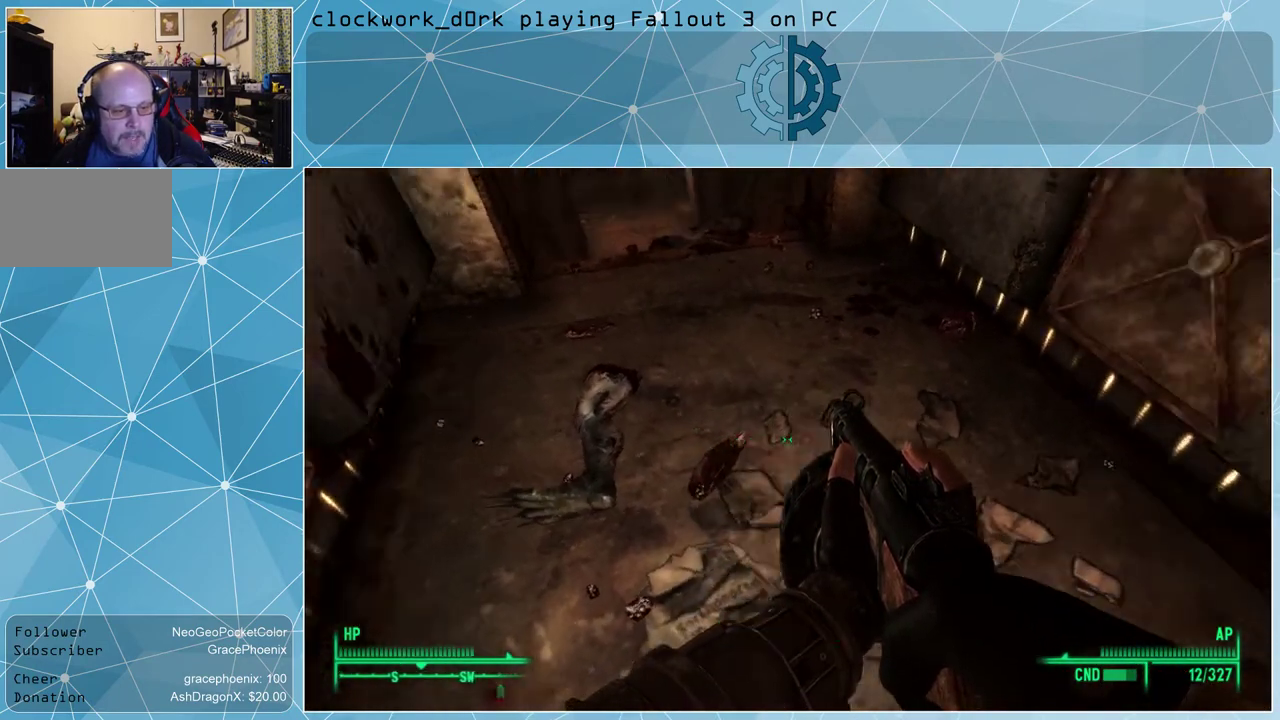
{"keys": [], "mouse": [], "events": [[34, "s", "down"], [200, "s", "up"]]}
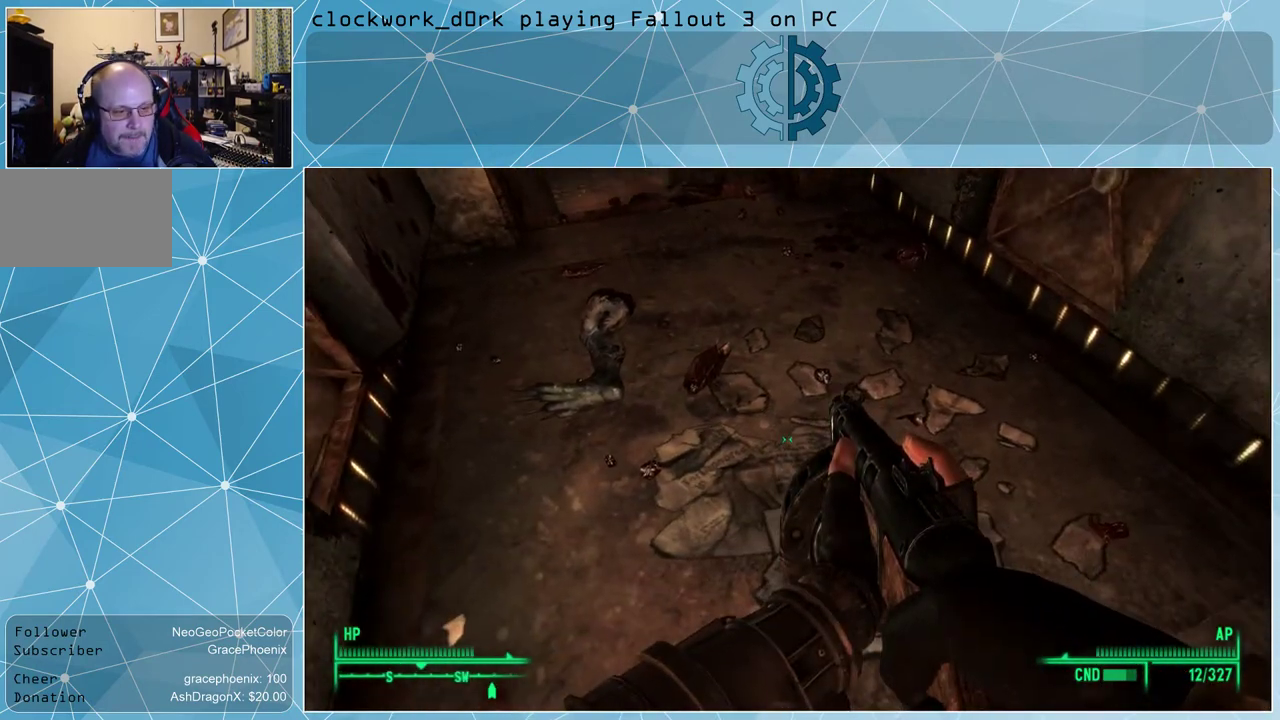
{"keys": ["w"], "mouse": [], "events": [[334, "w", "down"]]}
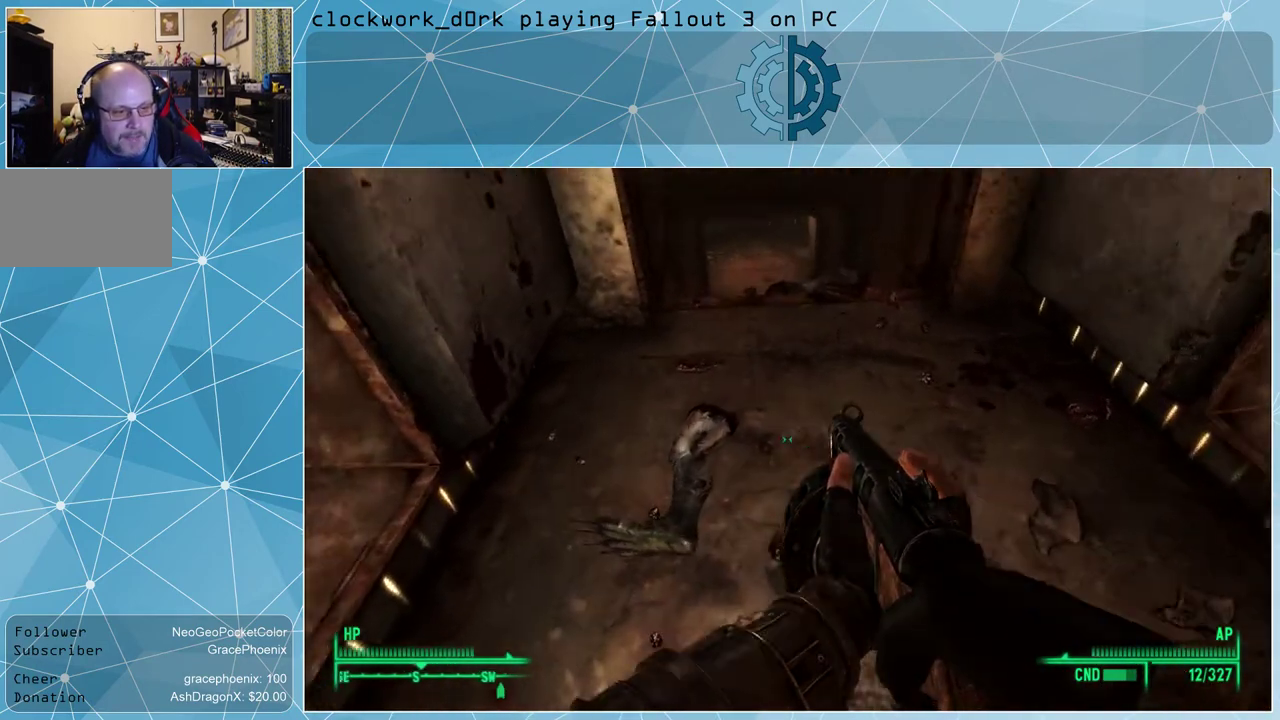
{"keys": ["w"], "mouse": [], "events": []}
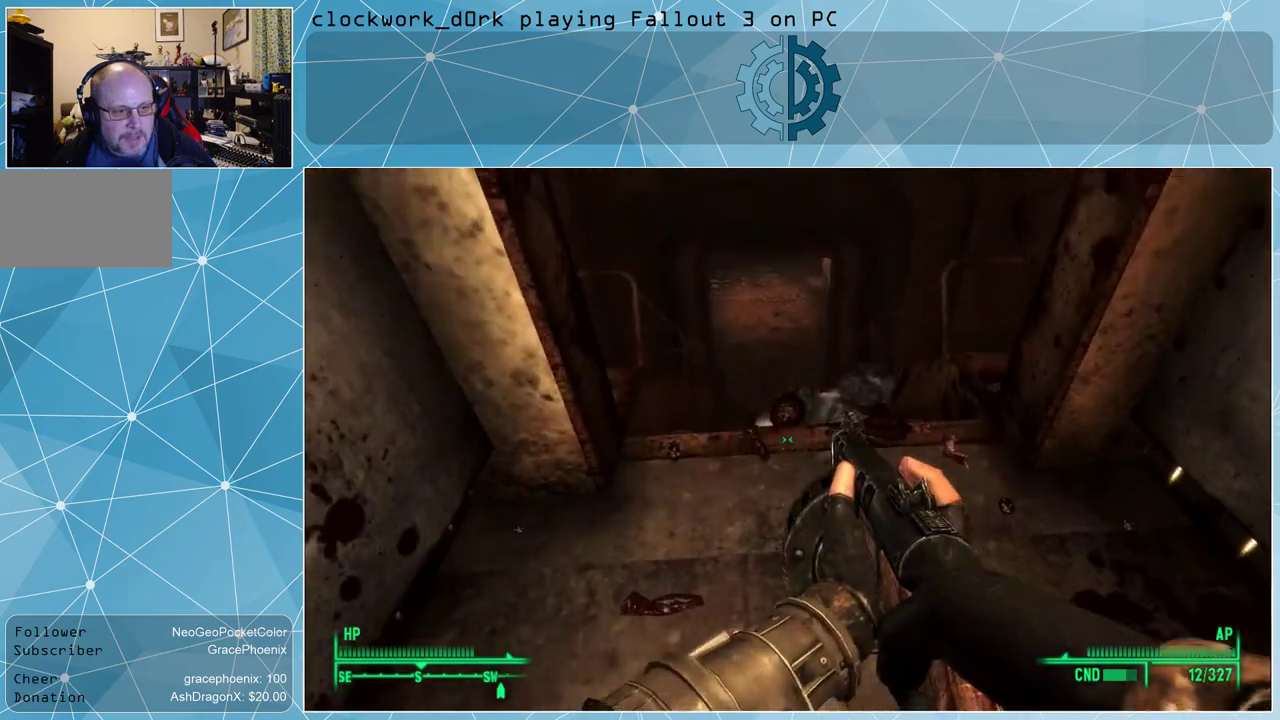
{"keys": [], "mouse": [], "events": [[200, "w", "up"]]}
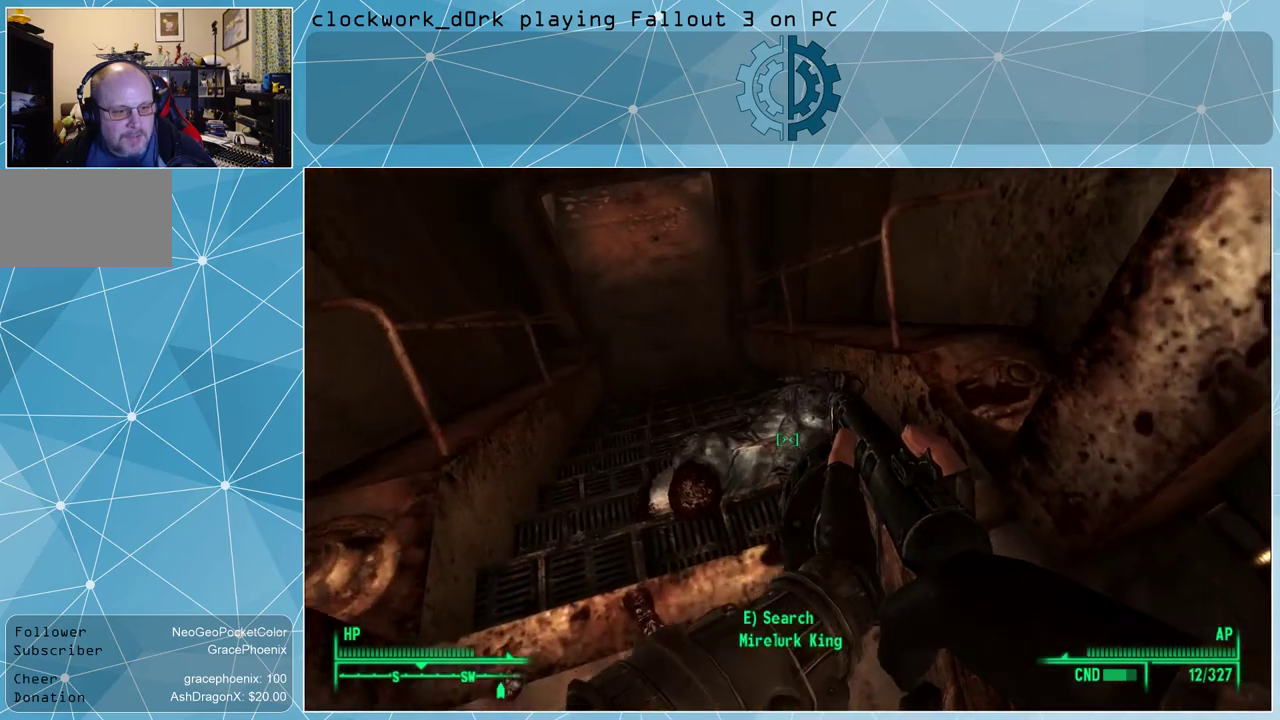
{"keys": ["w"], "mouse": [], "events": [[367, "w", "down"]]}
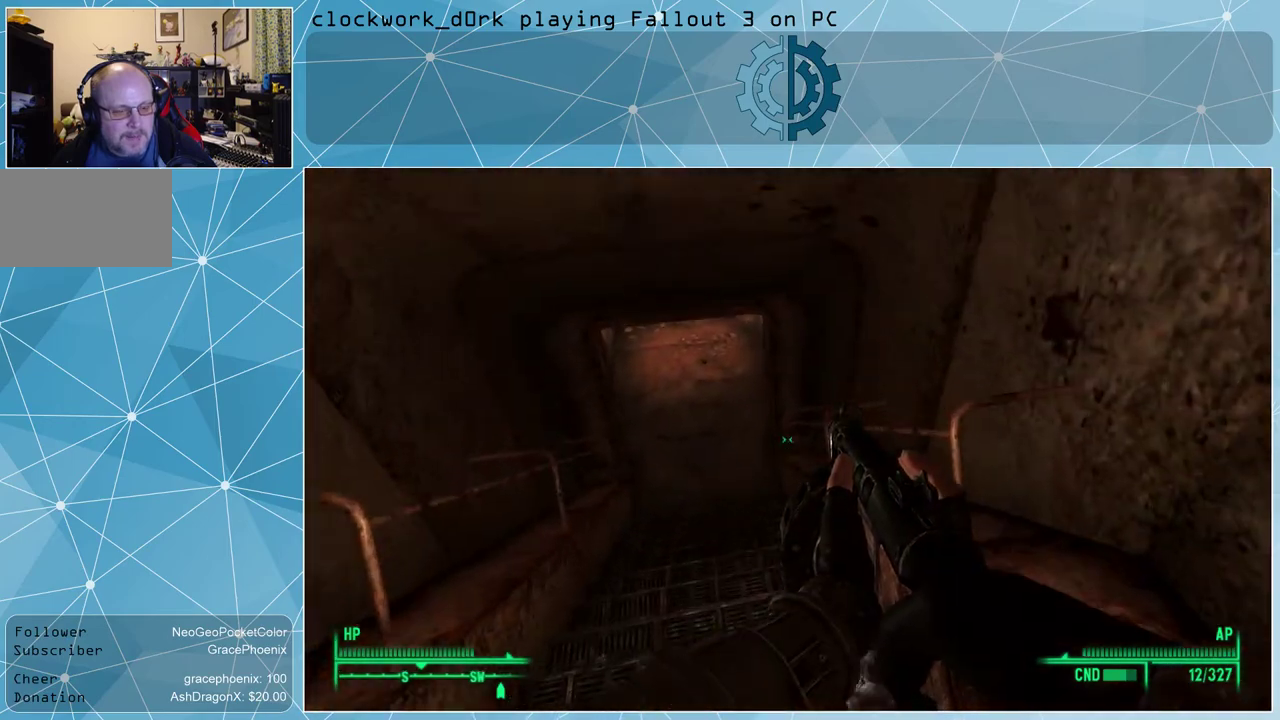
{"keys": ["w"], "mouse": [], "events": []}
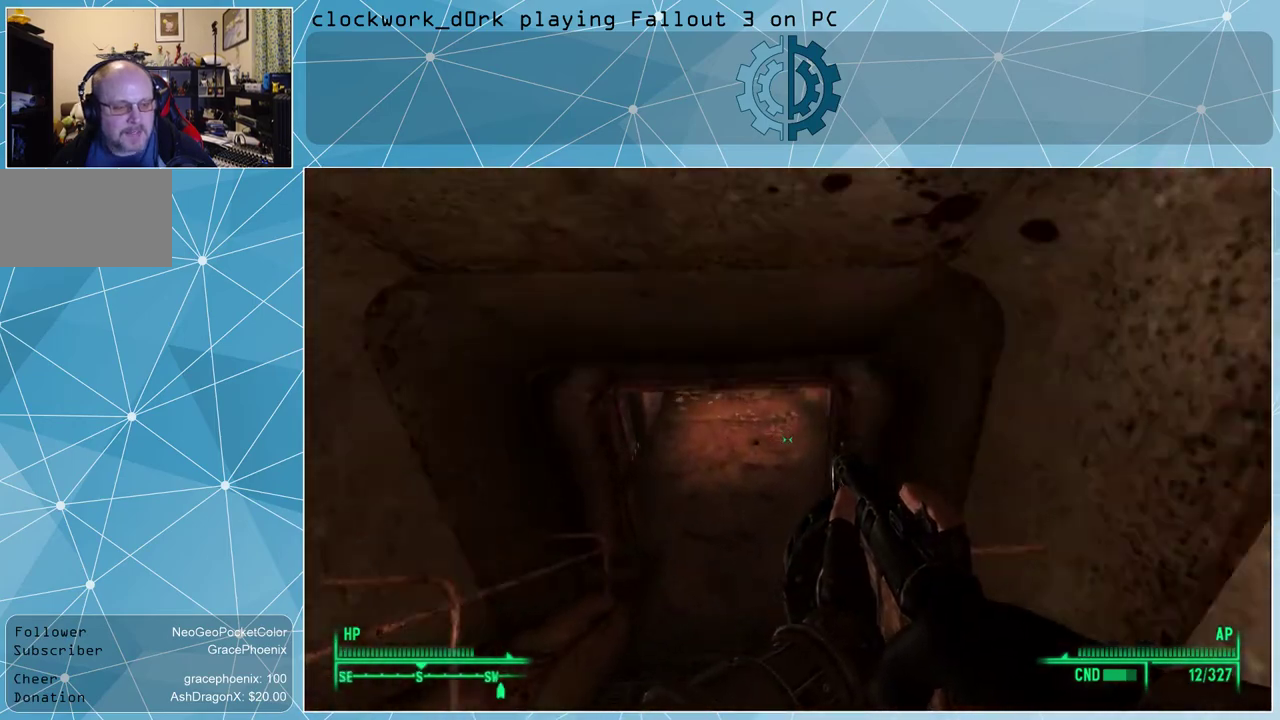
{"keys": ["w"], "mouse": [], "events": []}
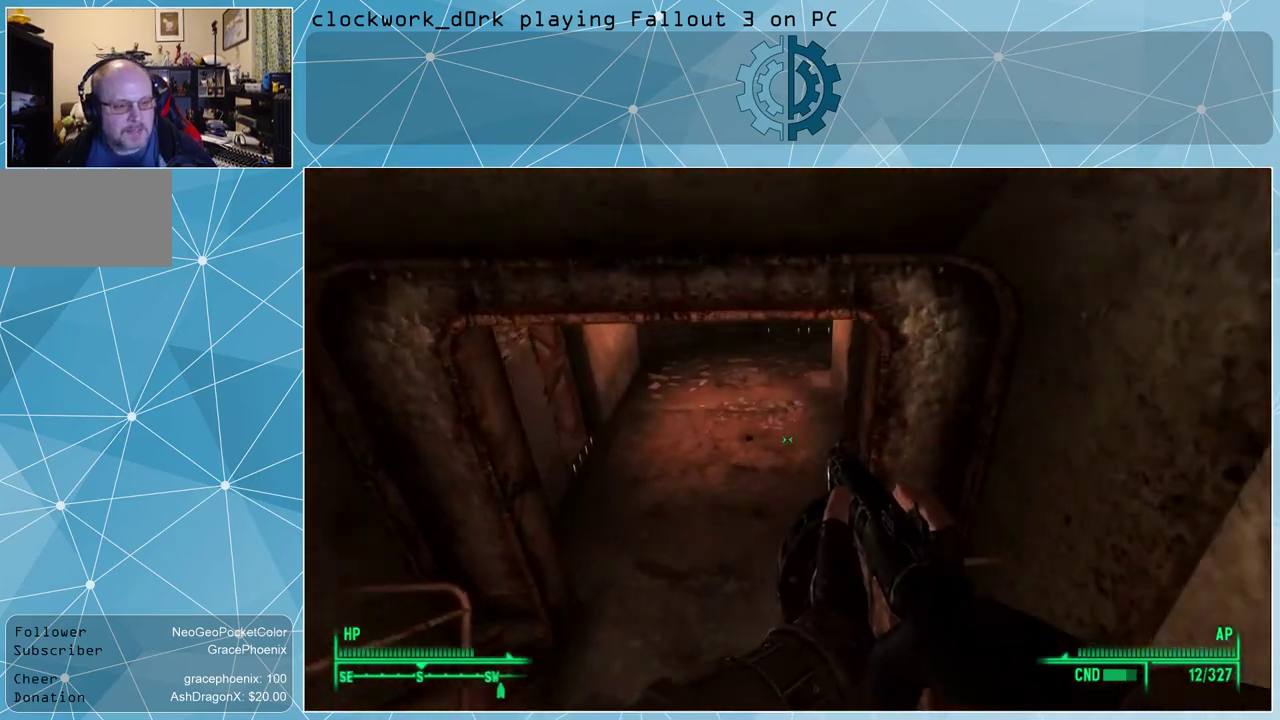
{"keys": ["r", "w"], "mouse": [], "events": [[34, "a", "down"], [234, "a", "up"], [434, "r", "down"]]}
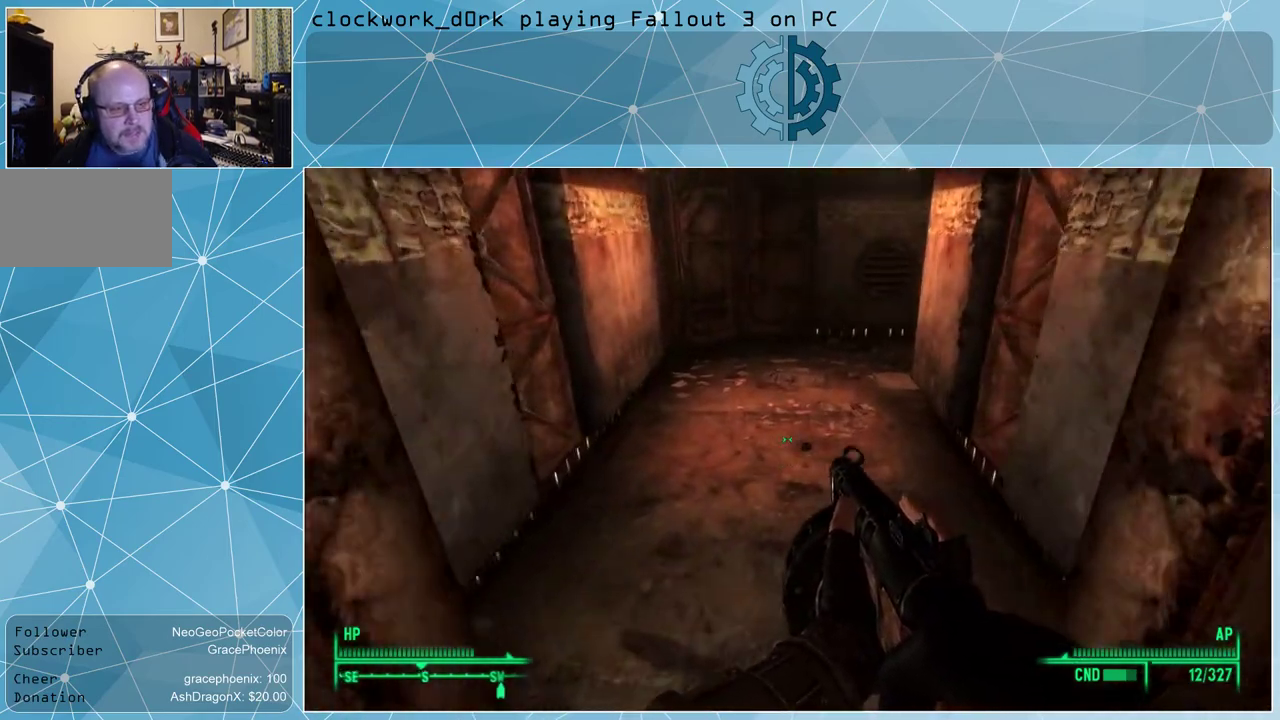
{"keys": ["w"], "mouse": [], "events": [[67, "r", "up"]]}
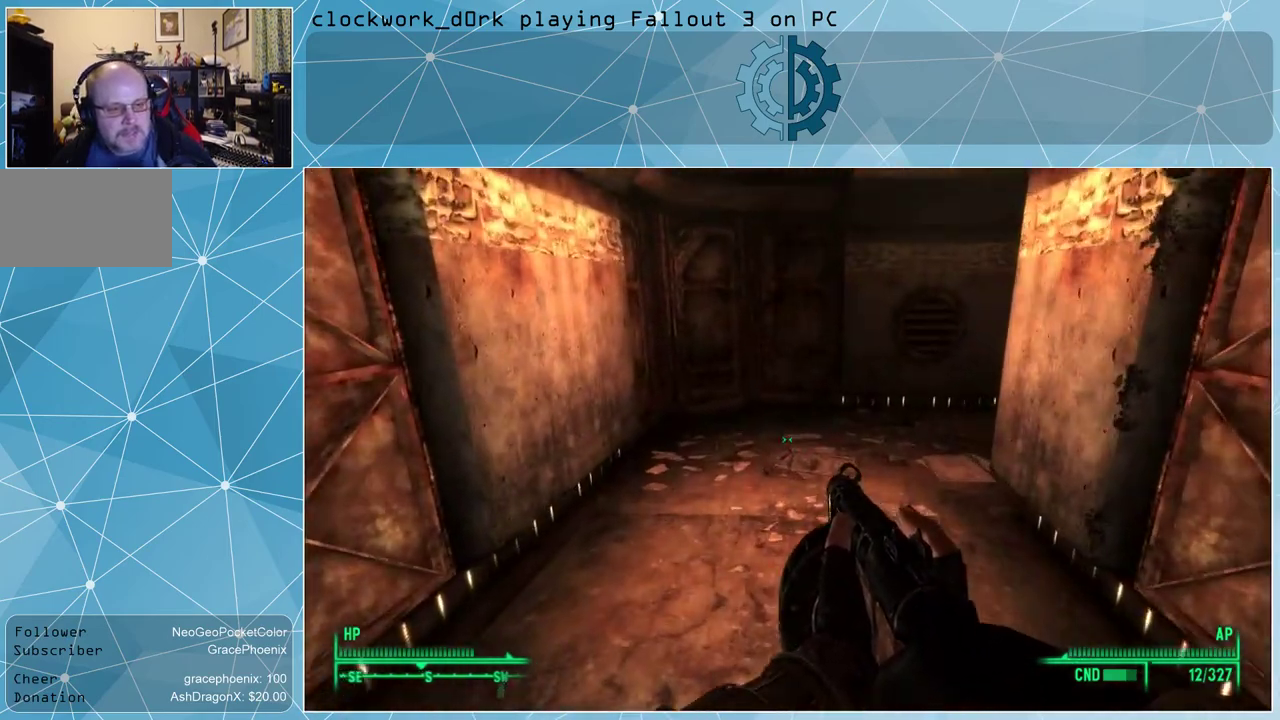
{"keys": ["a", "w"], "mouse": [], "events": [[167, "a", "down"]]}
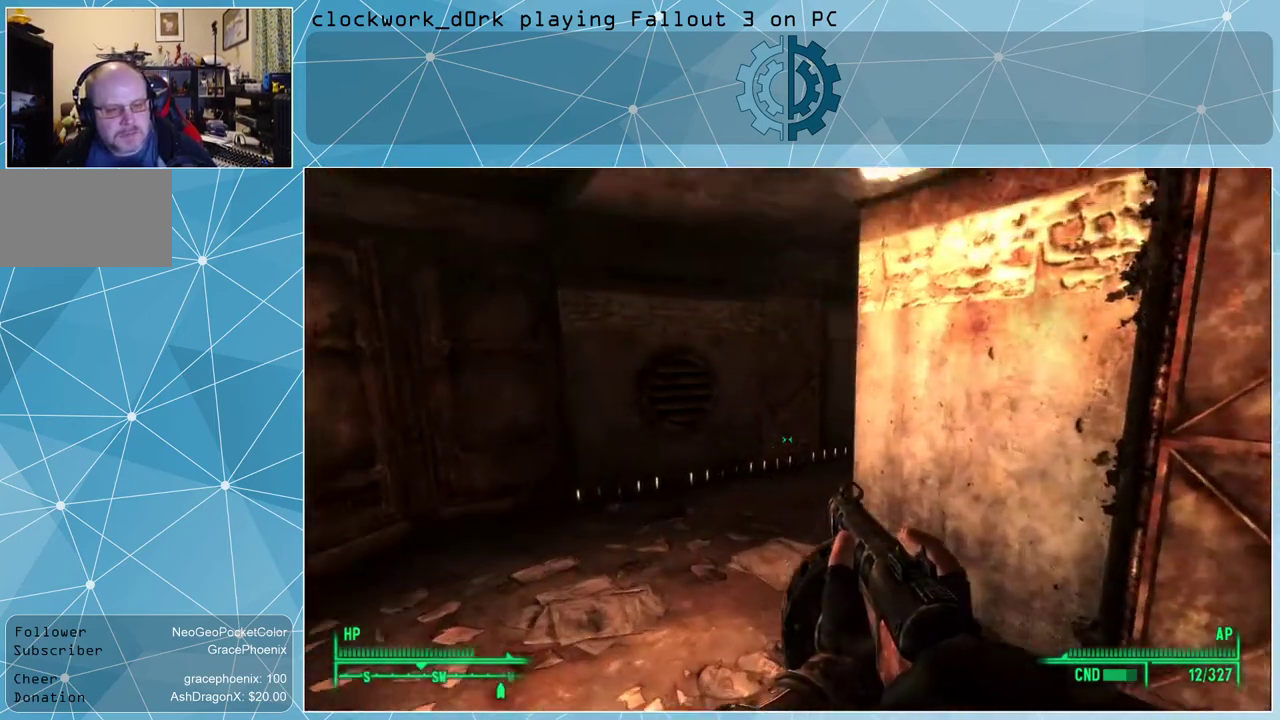
{"keys": ["a", "w"], "mouse": [], "events": []}
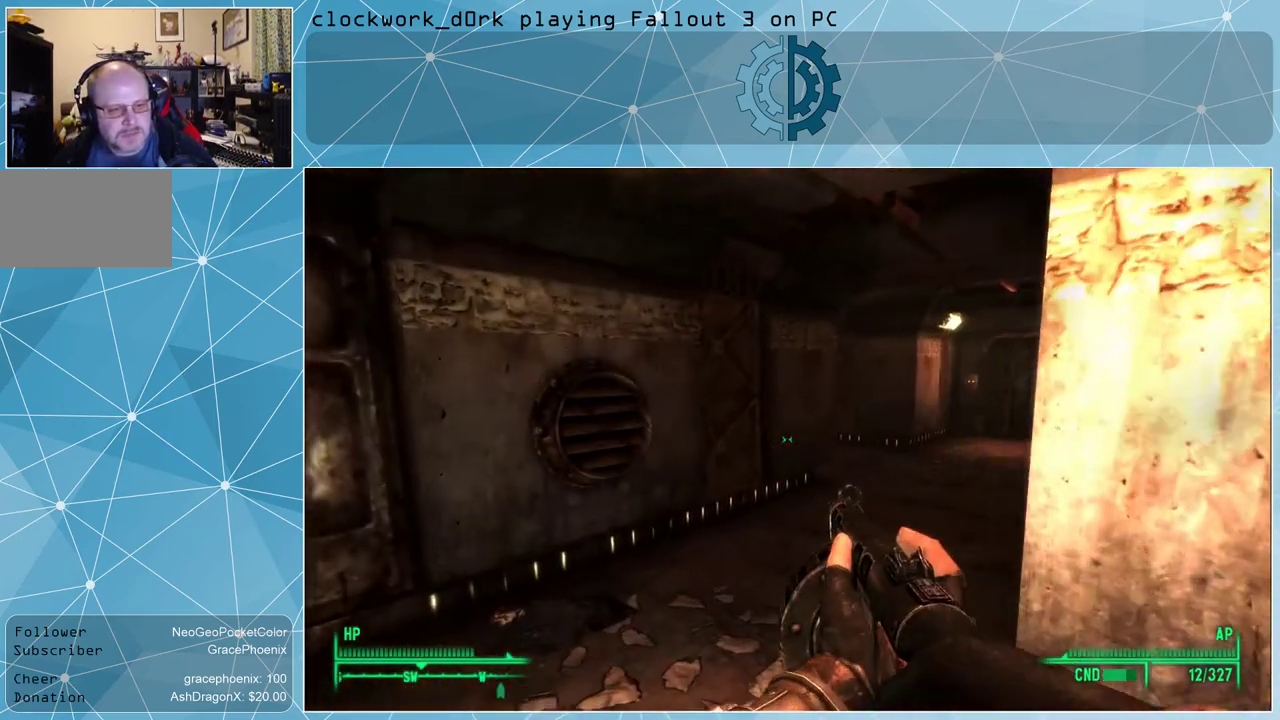
{"keys": ["a", "w"], "mouse": [], "events": []}
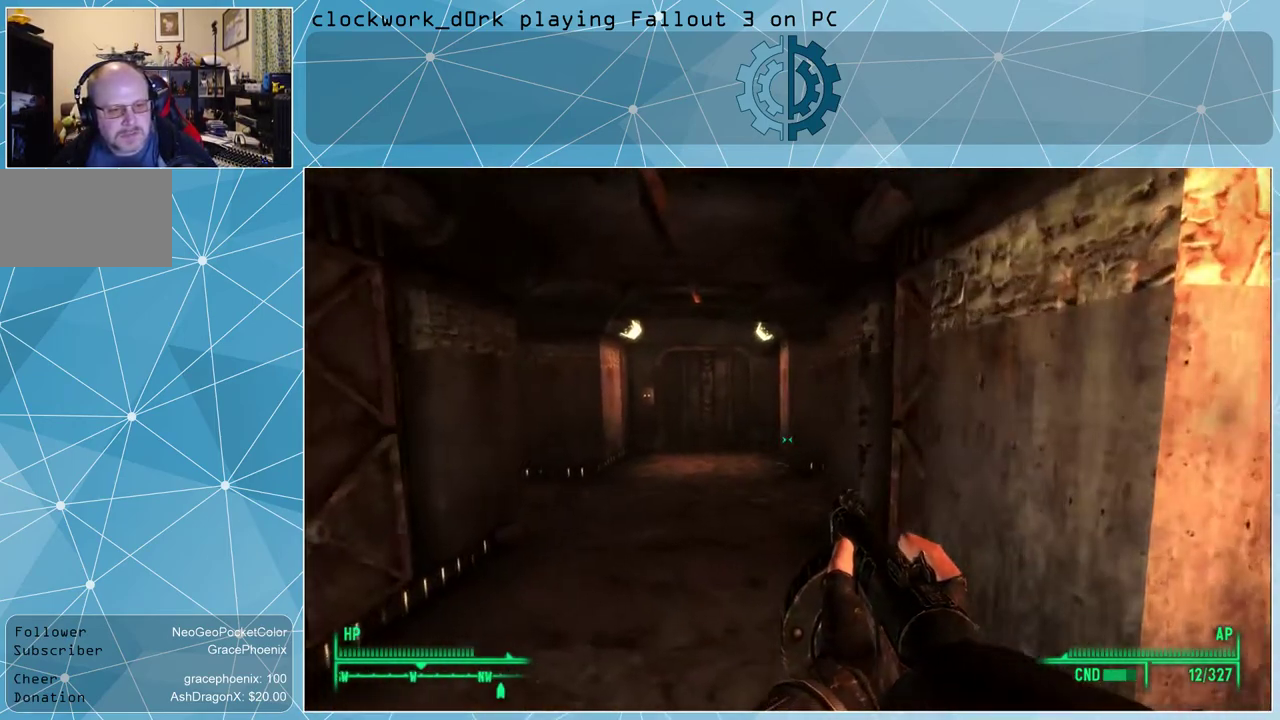
{"keys": ["w"], "mouse": [], "events": [[167, "a", "up"]]}
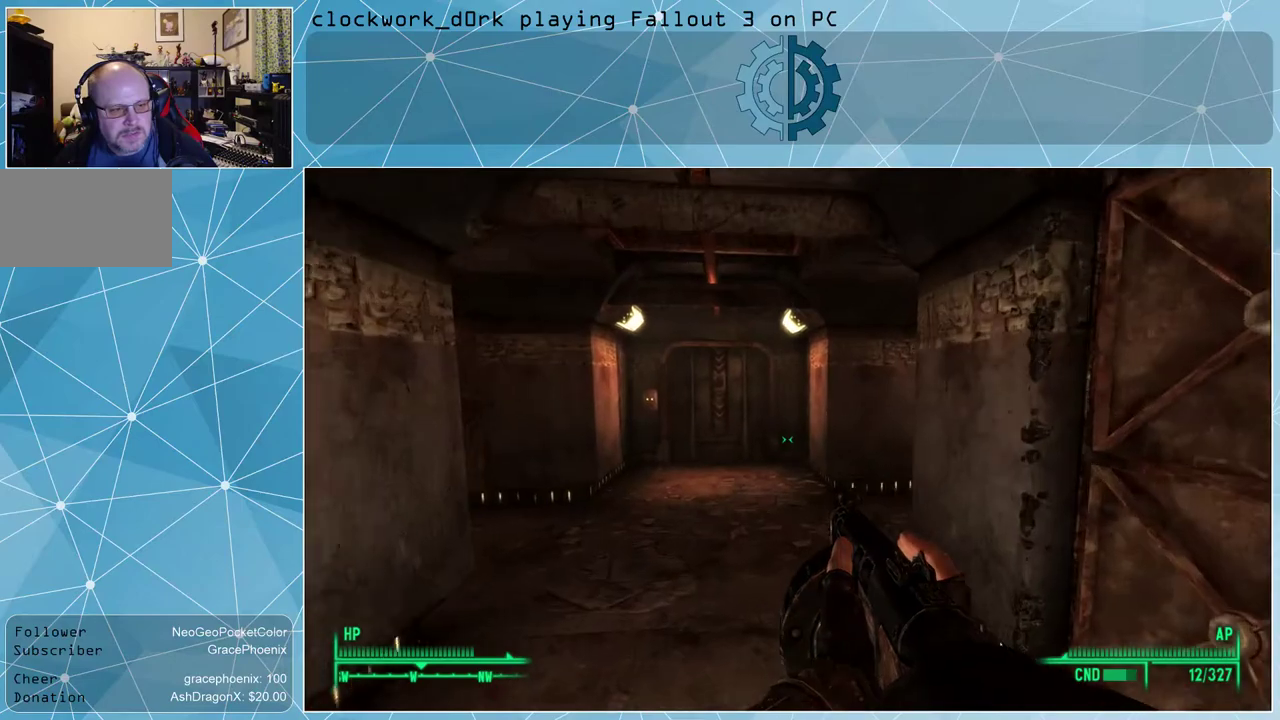
{"keys": ["w"], "mouse": [], "events": []}
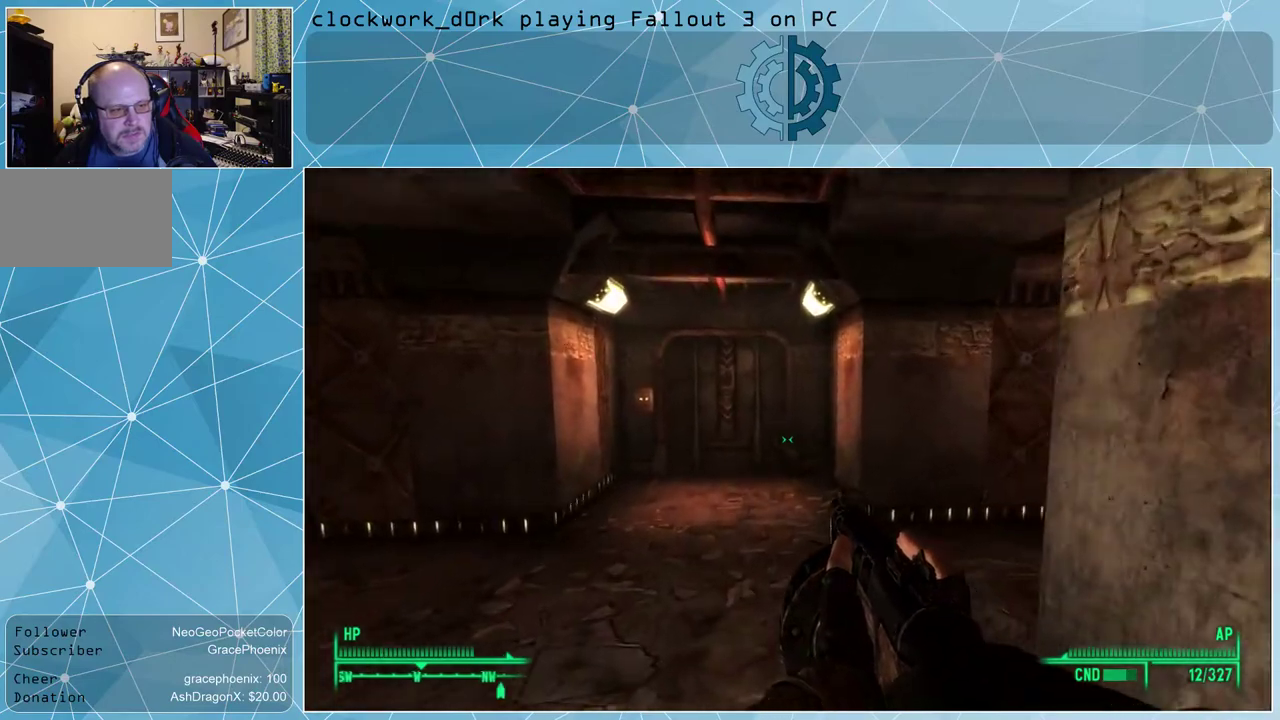
{"keys": ["d", "w"], "mouse": [], "events": [[234, "d", "down"]]}
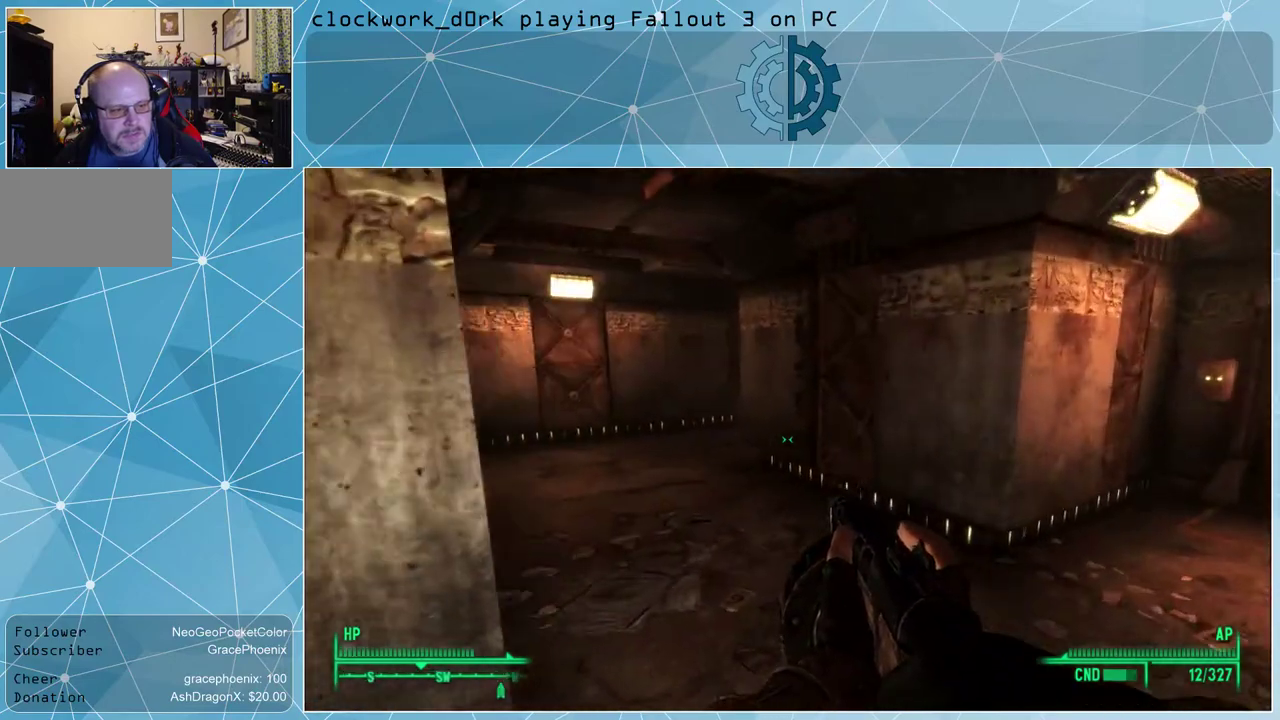
{"keys": ["w"], "mouse": [], "events": [[367, "d", "up"]]}
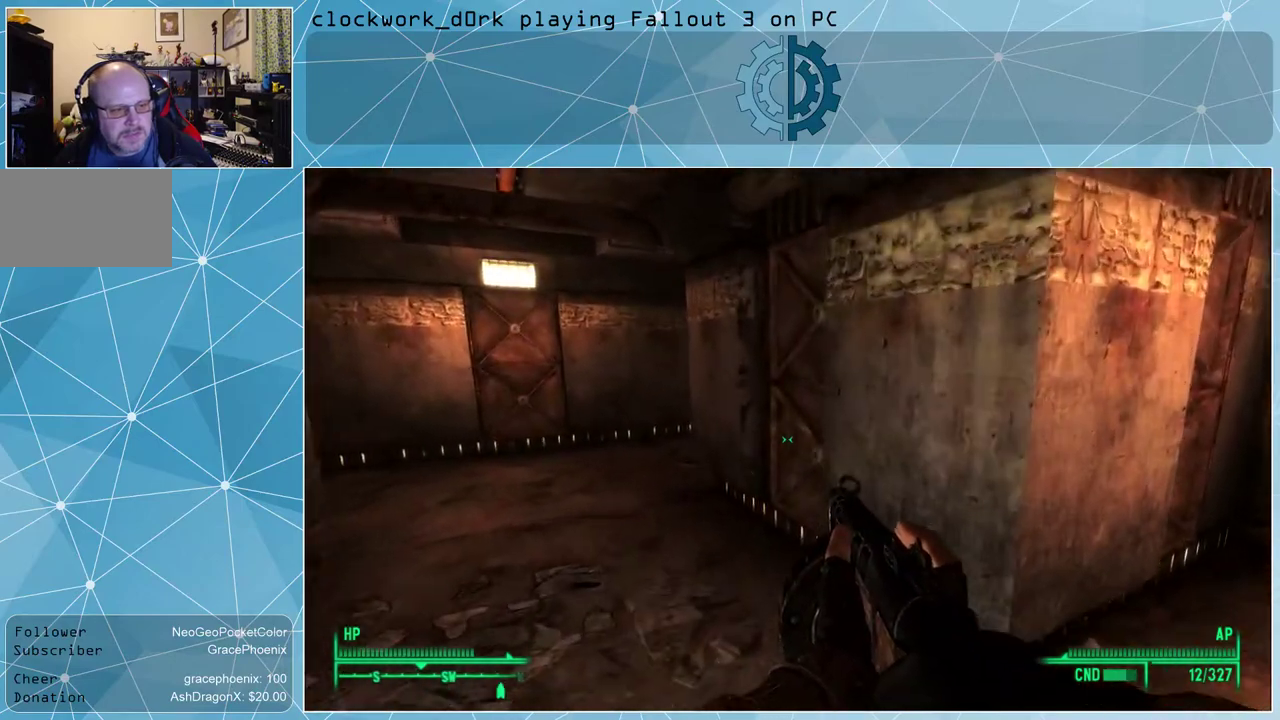
{"keys": ["w"], "mouse": [], "events": [[34, "a", "down"], [367, "a", "up"]]}
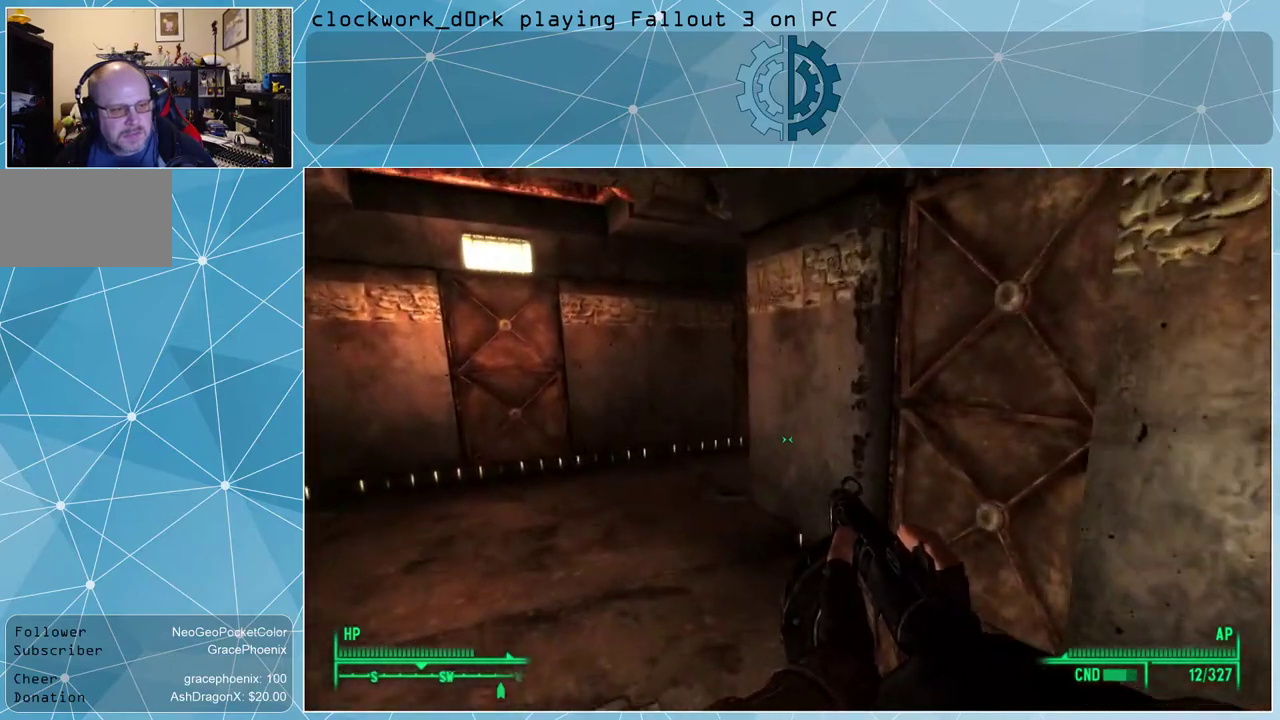
{"keys": ["a", "w"], "mouse": [], "events": [[100, "a", "down"]]}
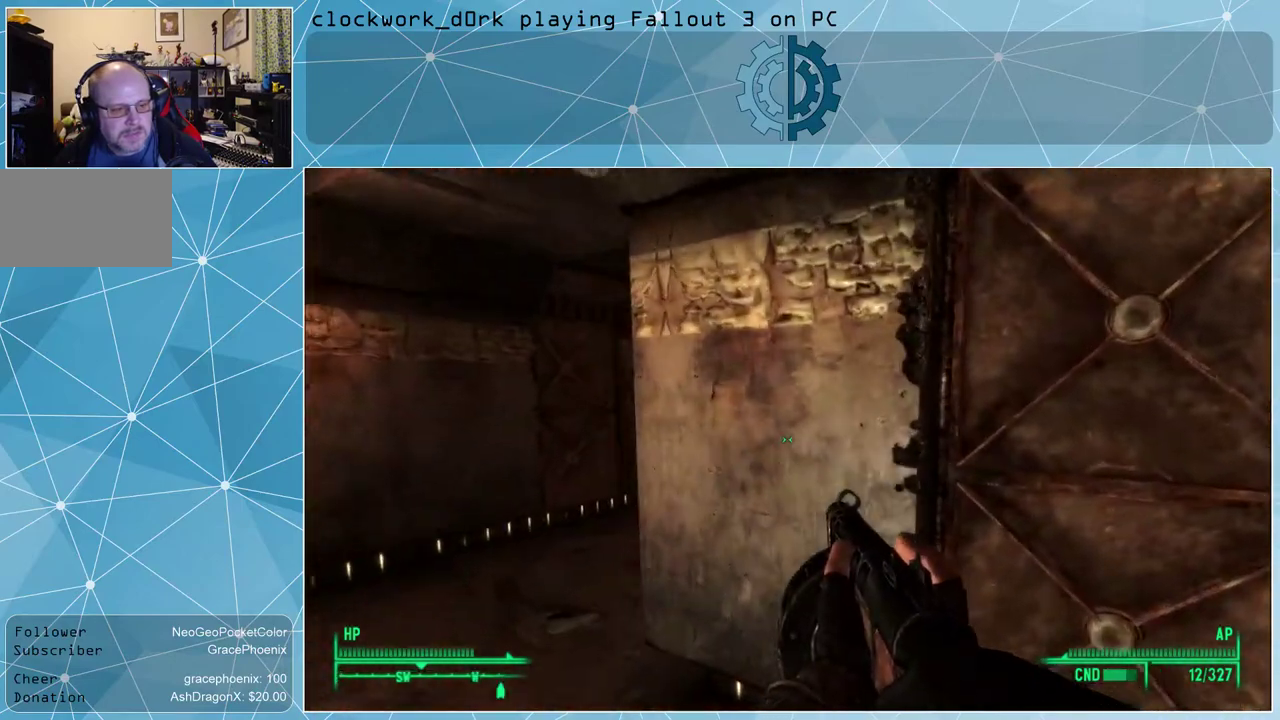
{"keys": ["a", "w"], "mouse": [], "events": []}
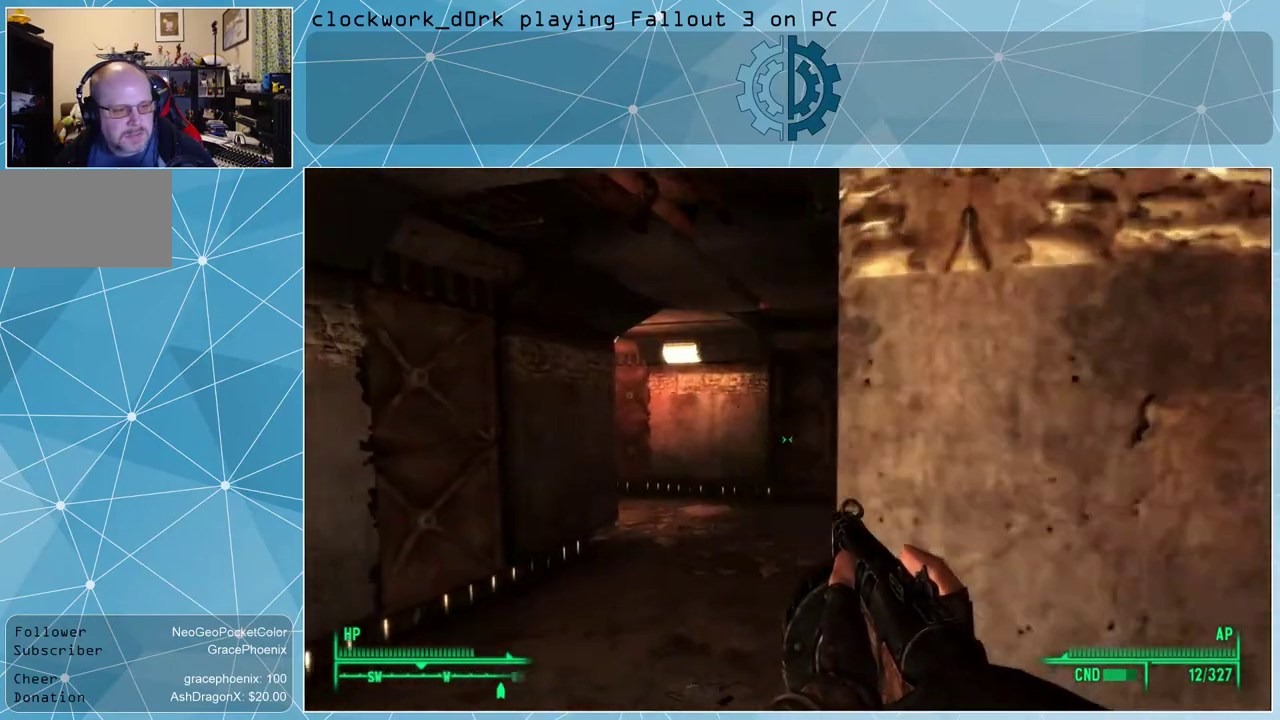
{"keys": ["w"], "mouse": [], "events": [[334, "a", "up"]]}
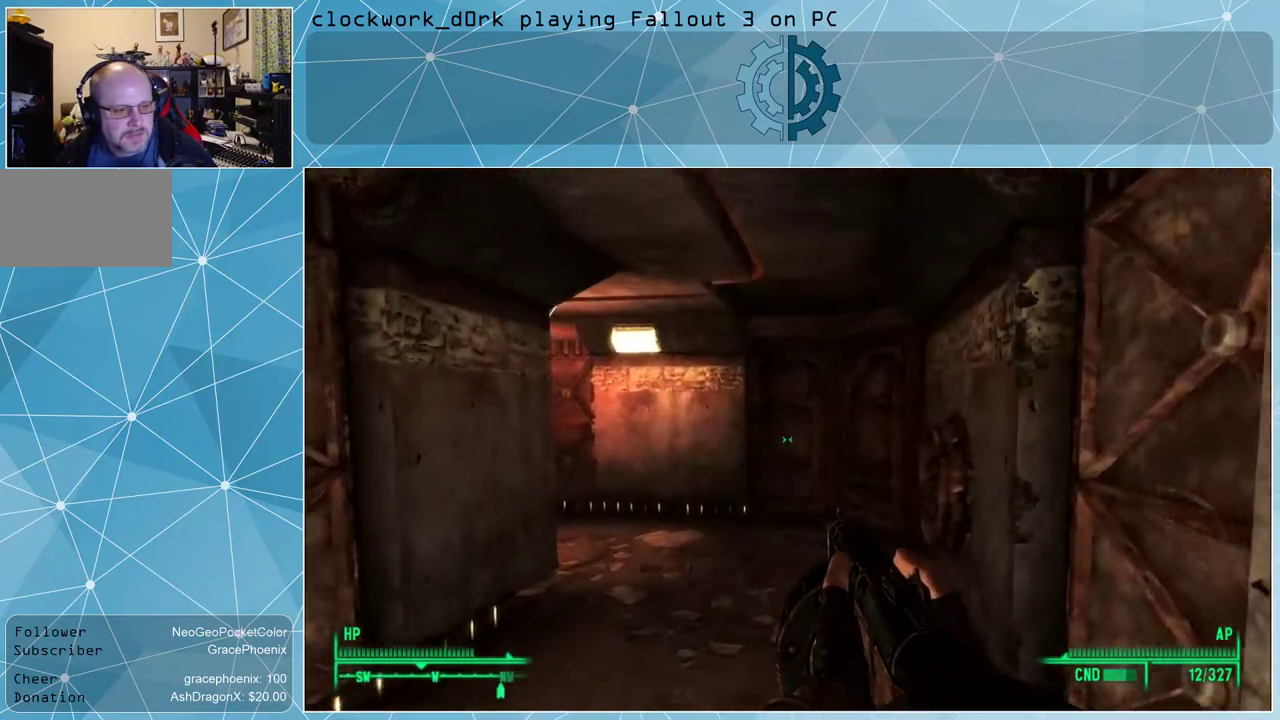
{"keys": ["d", "w"], "mouse": [], "events": [[467, "d", "down"]]}